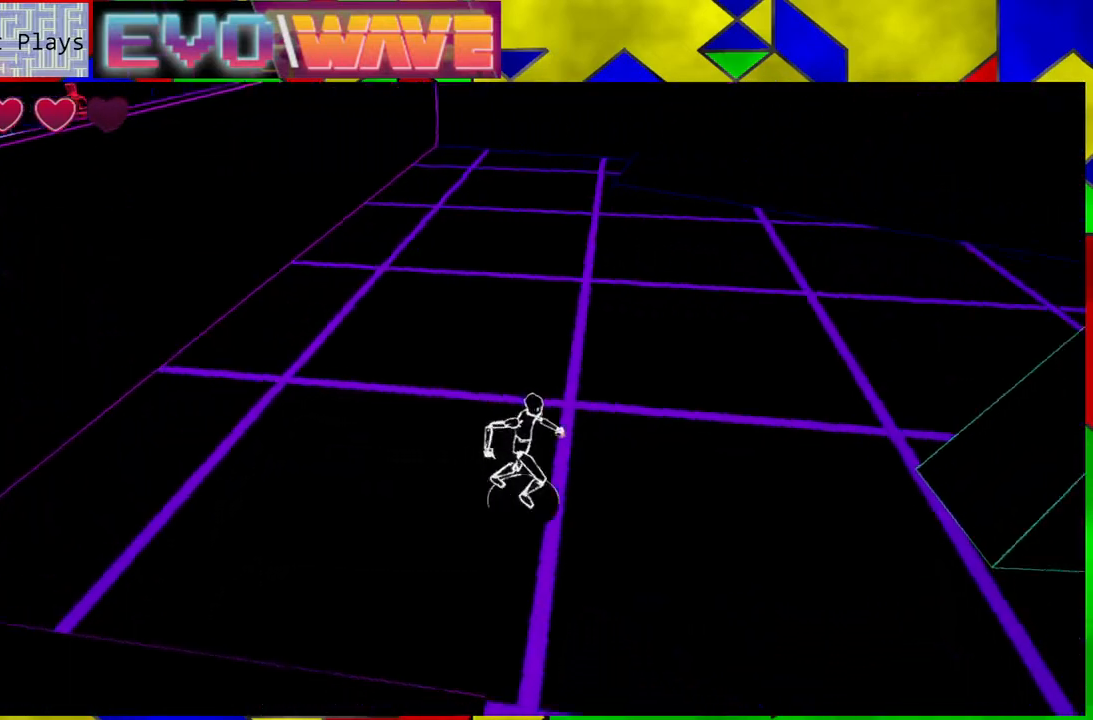
Gameplay with a controller (Nintendo layout); each line is a JSON object with the inputs held at the frame after it. "events" lists button and stick changes between this image and that frame as [ms after this image, input, new state], when the widget could be followed in between. Not read: L3 R3.
{"buttons": [], "left_stick": "right", "right_stick": "right", "events": []}
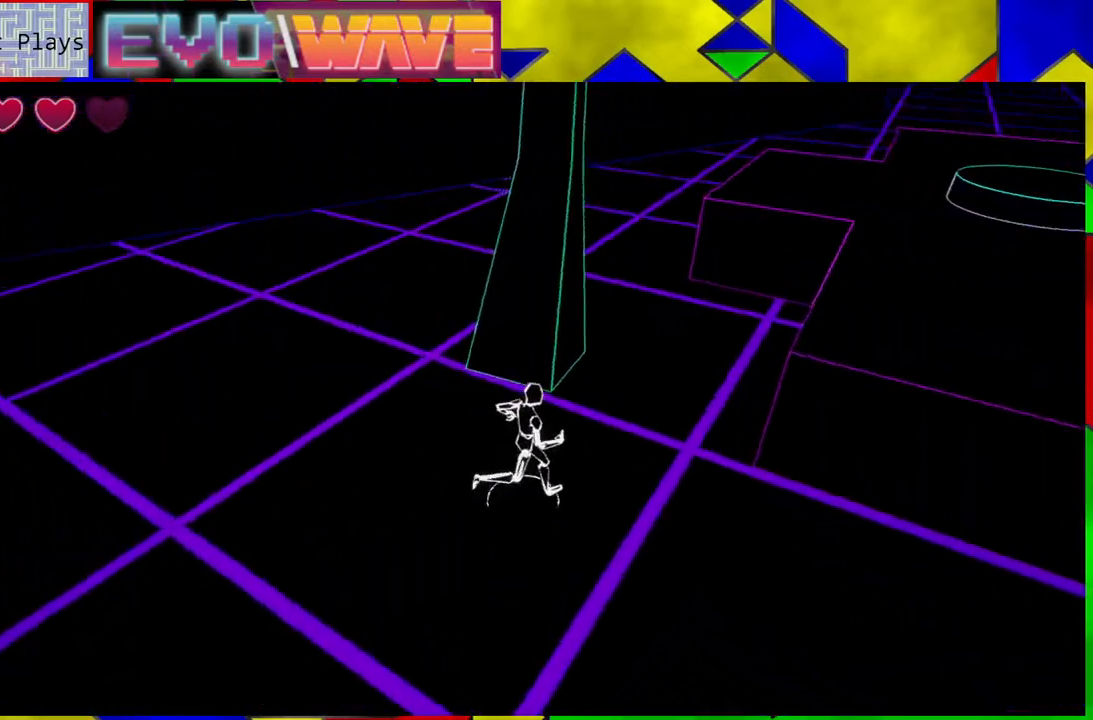
{"buttons": ["B"], "left_stick": "up-right", "right_stick": "center", "events": [[50, "left_stick", "up-right"], [150, "right_stick", "center"], [350, "B", "down"]]}
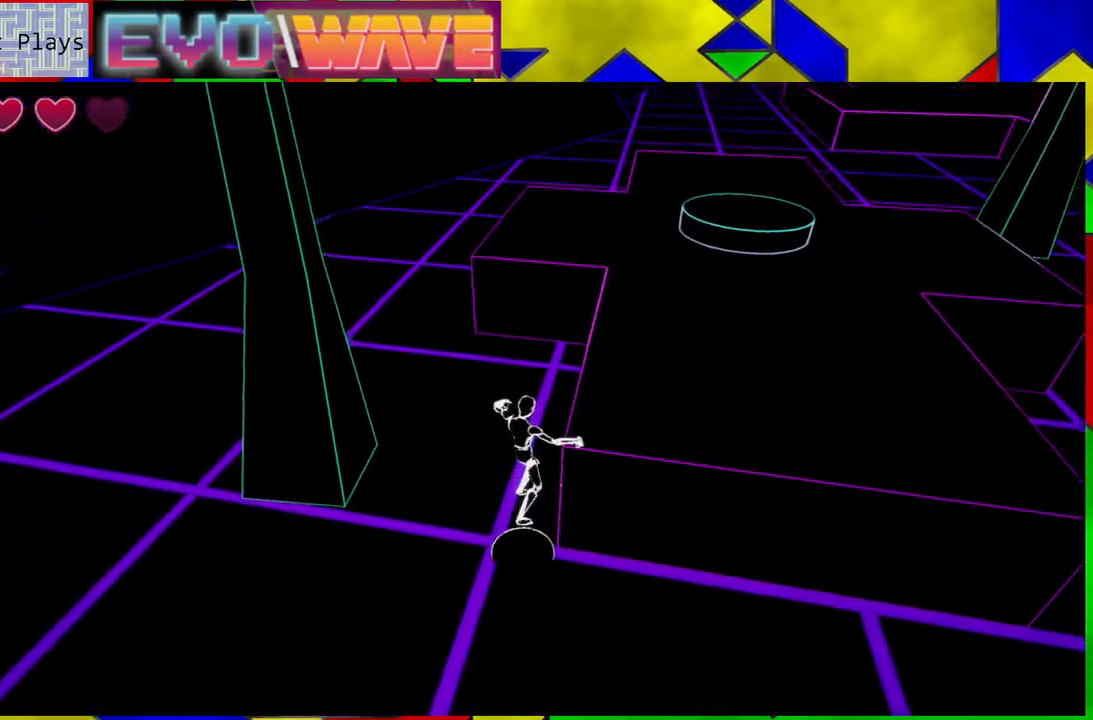
{"buttons": [], "left_stick": "up-right", "right_stick": "center", "events": [[317, "B", "up"]]}
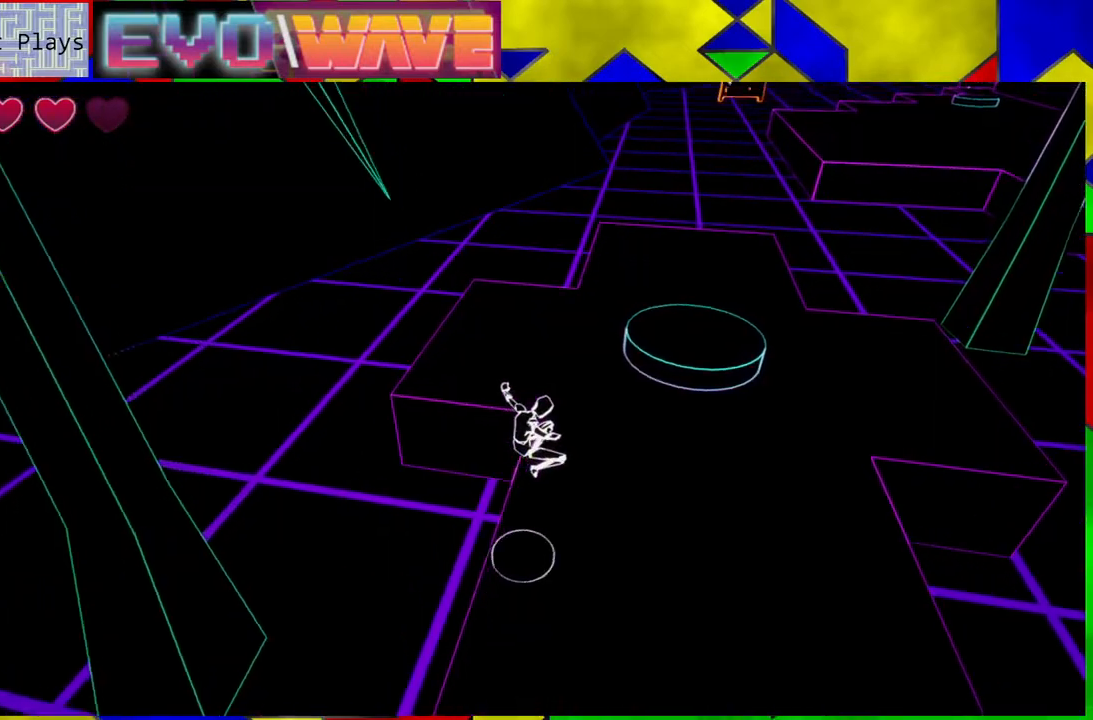
{"buttons": [], "left_stick": "up-left", "right_stick": "right"}
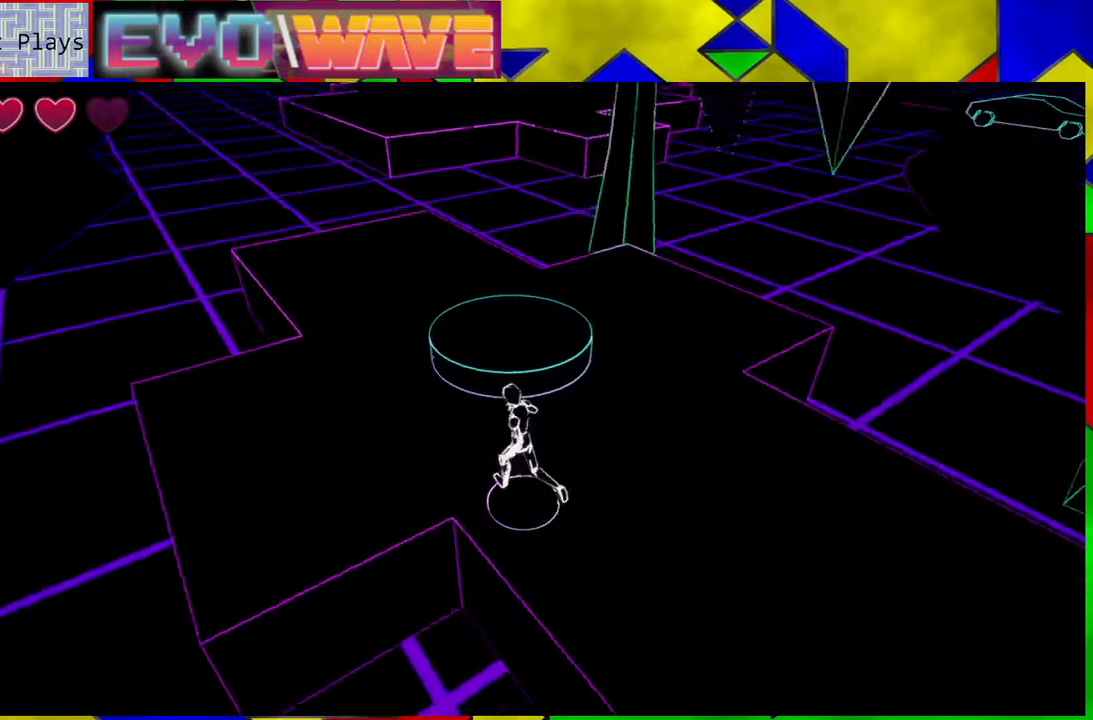
{"buttons": [], "left_stick": "left", "right_stick": "right", "events": [[50, "left_stick", "left"], [133, "right_stick", "center"], [400, "right_stick", "right"]]}
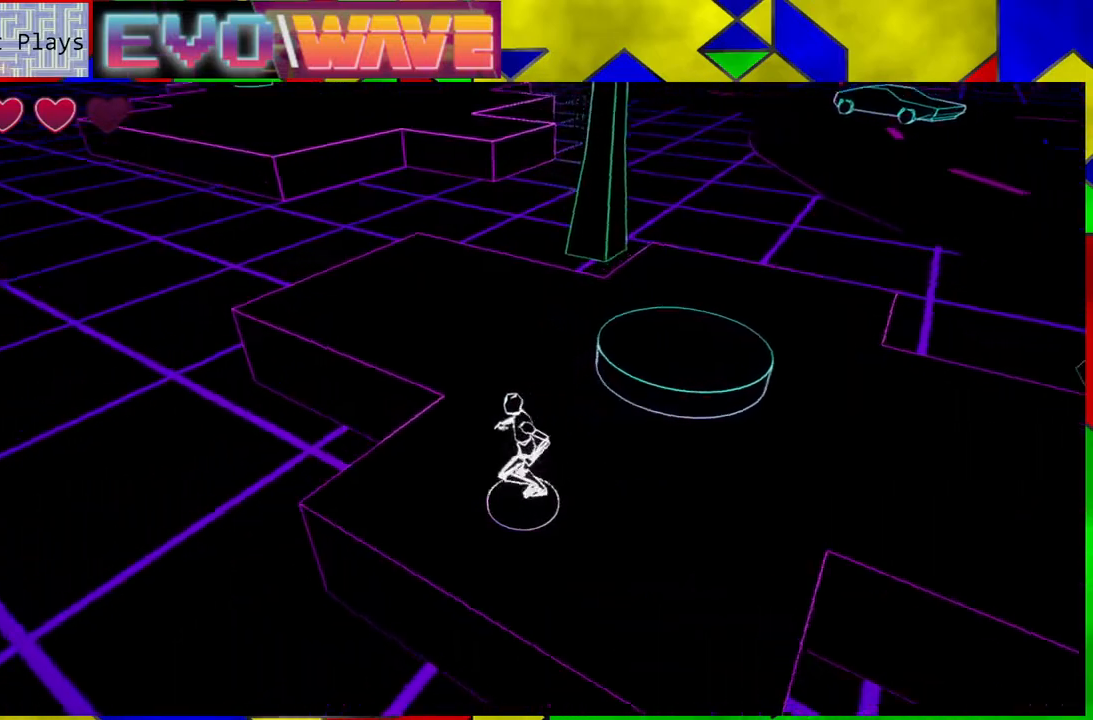
{"buttons": ["B"], "left_stick": "center", "right_stick": "center", "events": [[17, "left_stick", "up"], [267, "right_stick", "center"], [283, "left_stick", "center"], [417, "B", "down"]]}
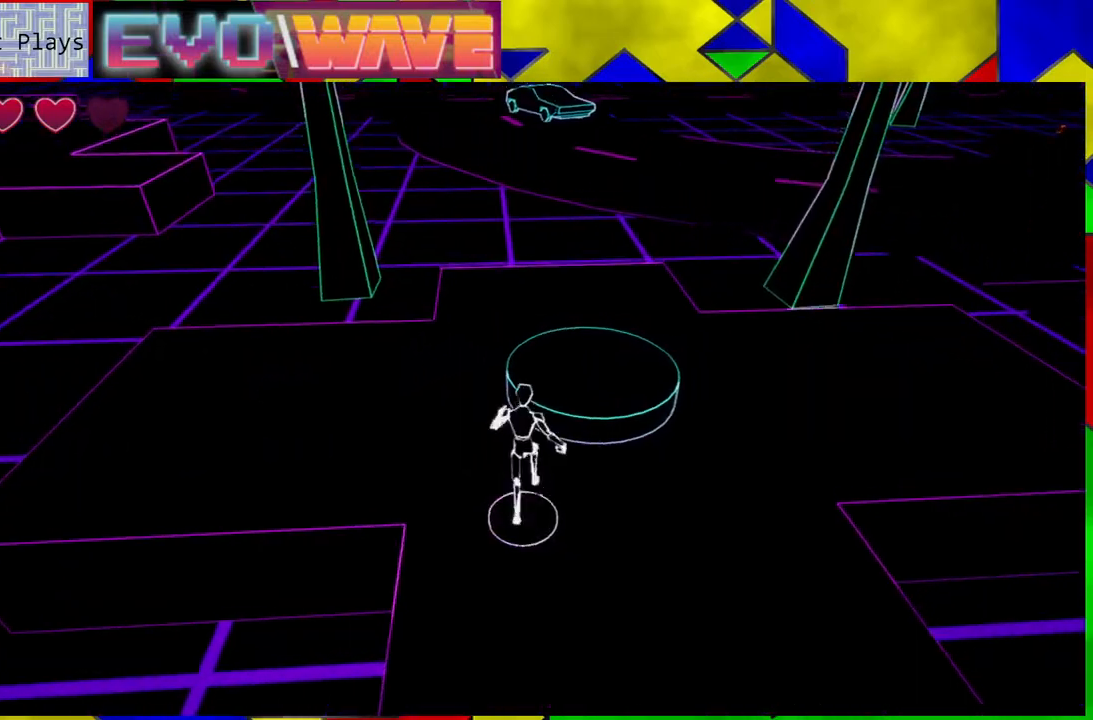
{"buttons": [], "left_stick": "up-right", "right_stick": "center", "events": [[50, "left_stick", "up"], [183, "B", "up"], [267, "left_stick", "up-right"]]}
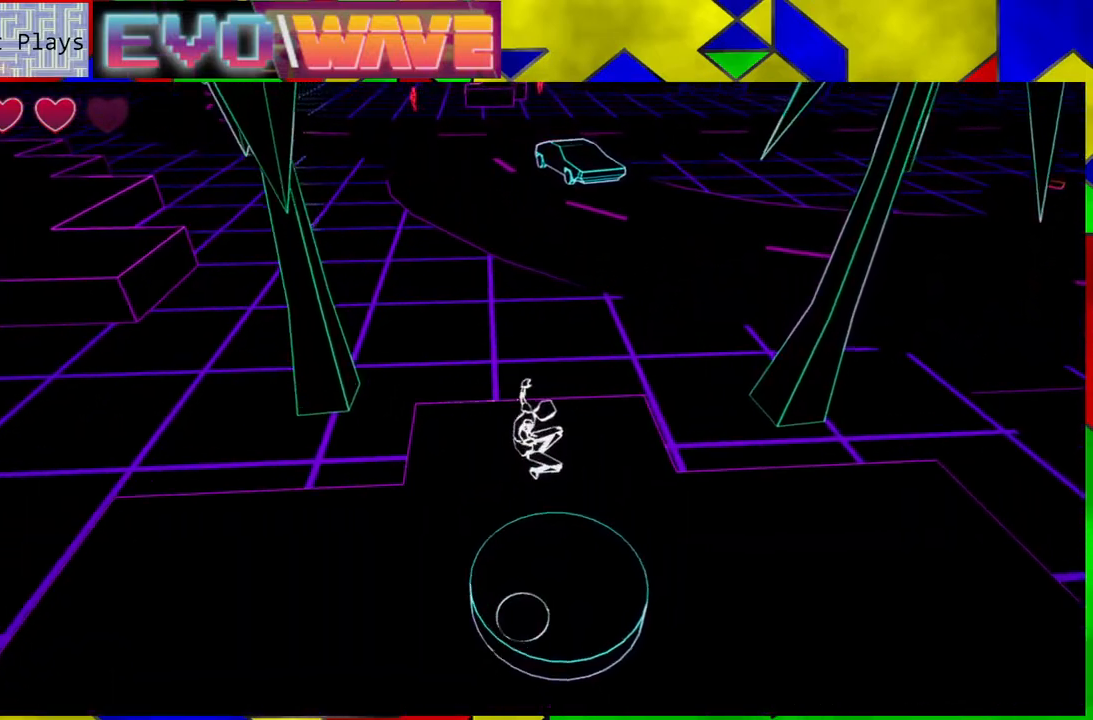
{"buttons": [], "left_stick": "center", "right_stick": "center", "events": [[17, "left_stick", "center"]]}
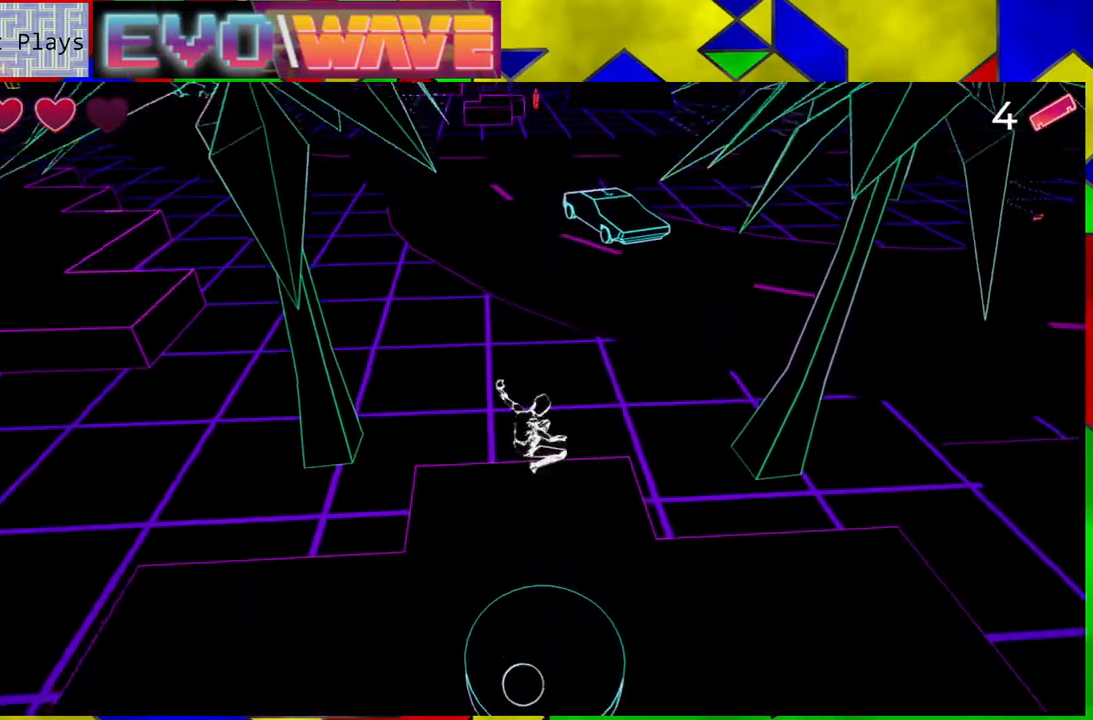
{"buttons": [], "left_stick": "left", "right_stick": "center", "events": [[200, "left_stick", "left"]]}
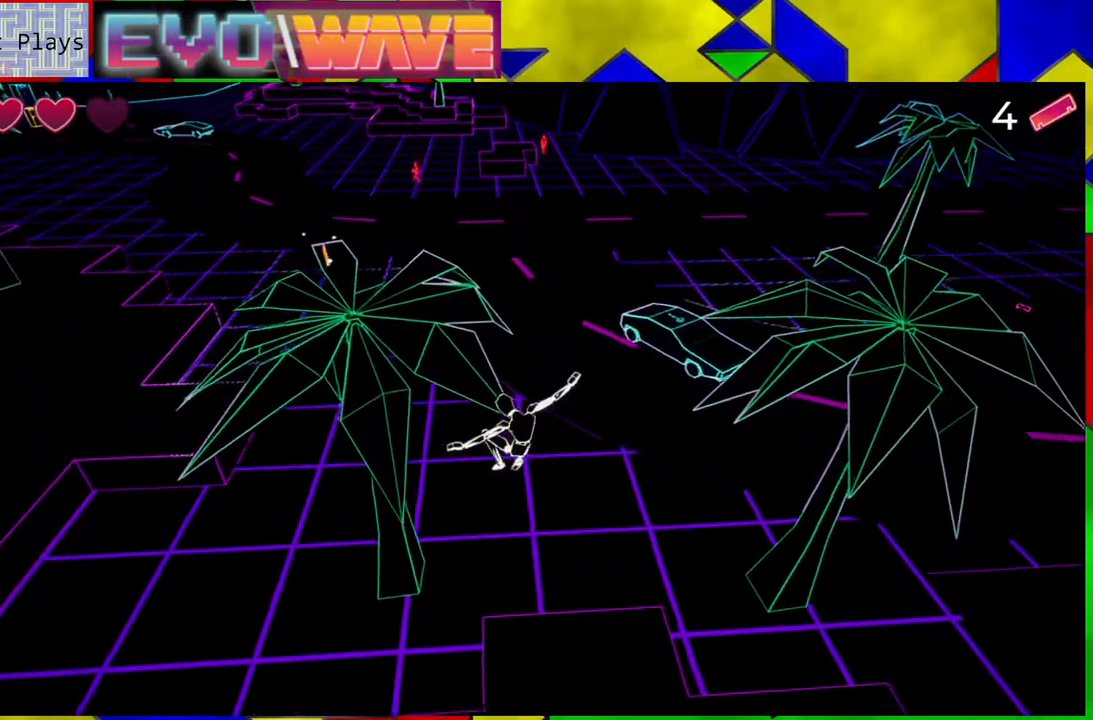
{"buttons": [], "left_stick": "up-left", "right_stick": "center", "events": [[17, "left_stick", "up-left"]]}
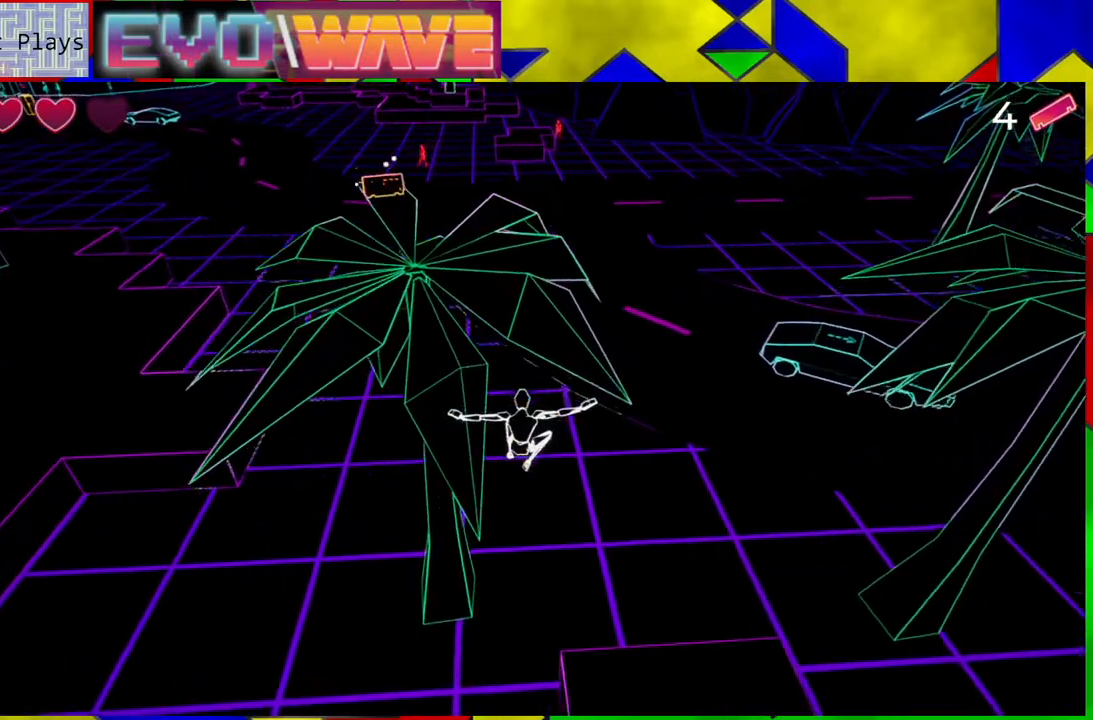
{"buttons": [], "left_stick": "down", "right_stick": "center", "events": [[200, "left_stick", "down-right"], [483, "left_stick", "down"]]}
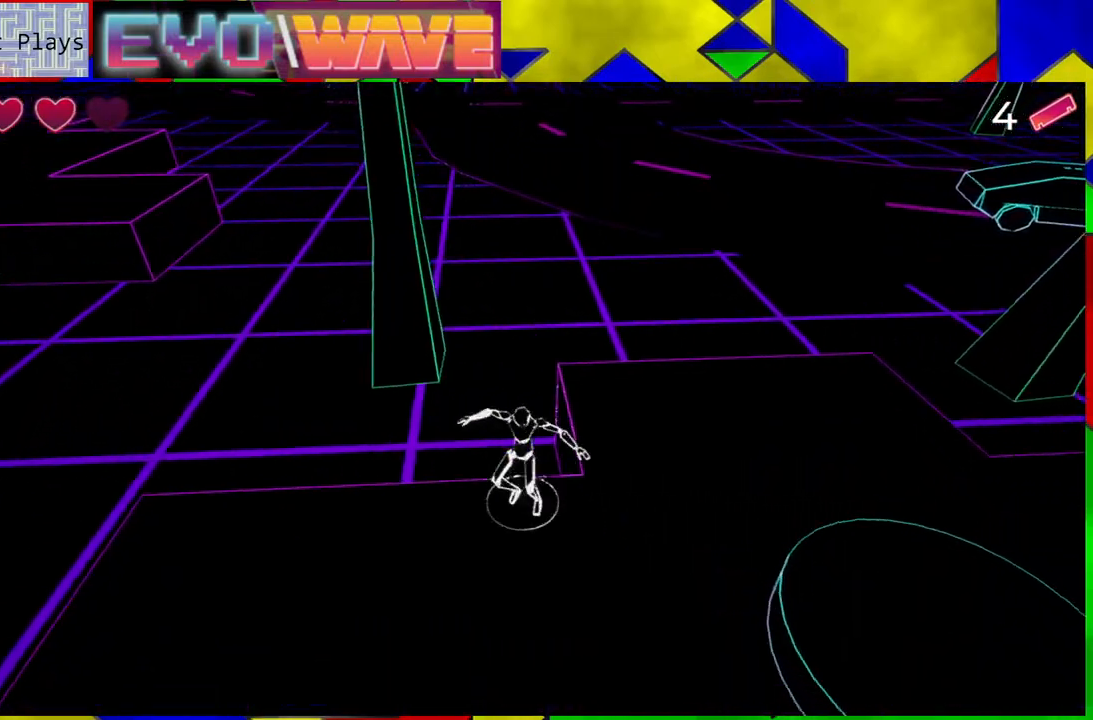
{"buttons": ["B"], "left_stick": "down-right", "right_stick": "center", "events": [[100, "B", "down"], [500, "left_stick", "down-right"]]}
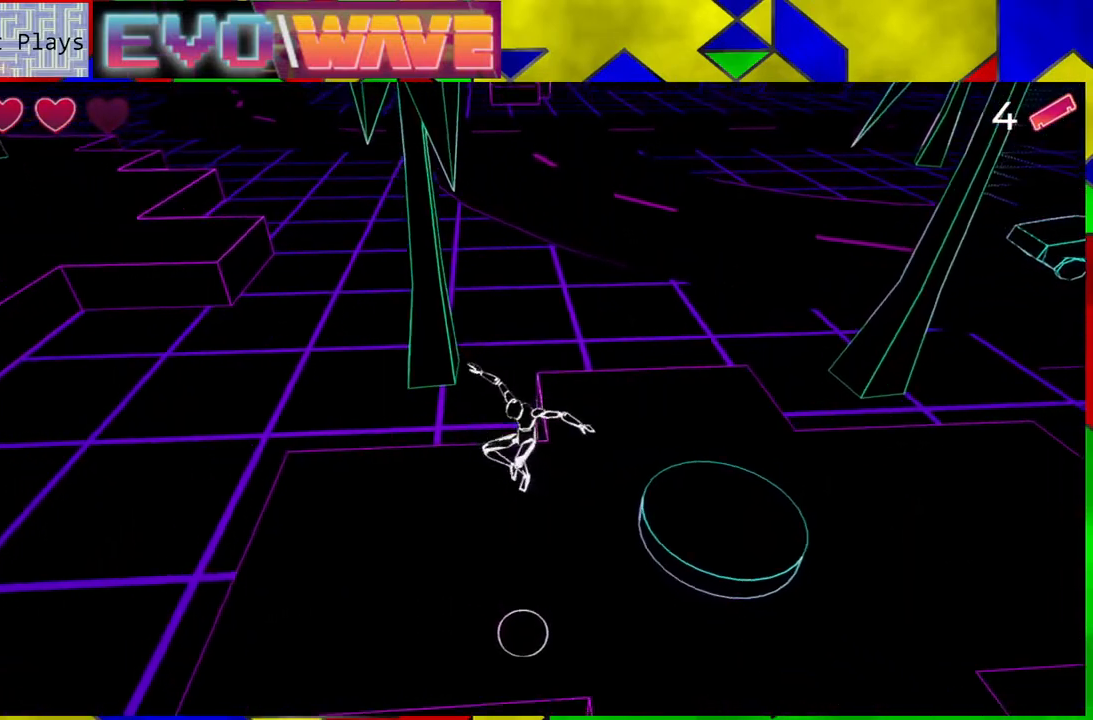
{"buttons": [], "left_stick": "up-right", "right_stick": "center", "events": [[17, "B", "up"], [150, "left_stick", "right"], [267, "left_stick", "up-right"]]}
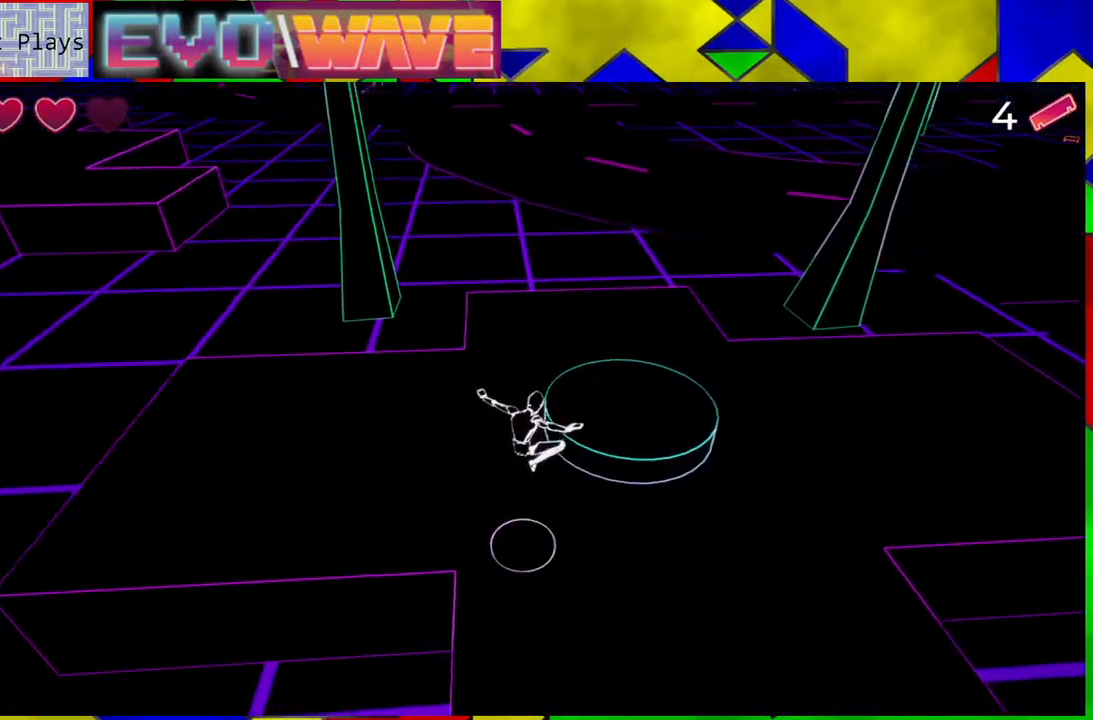
{"buttons": [], "left_stick": "up-right", "right_stick": "center", "events": []}
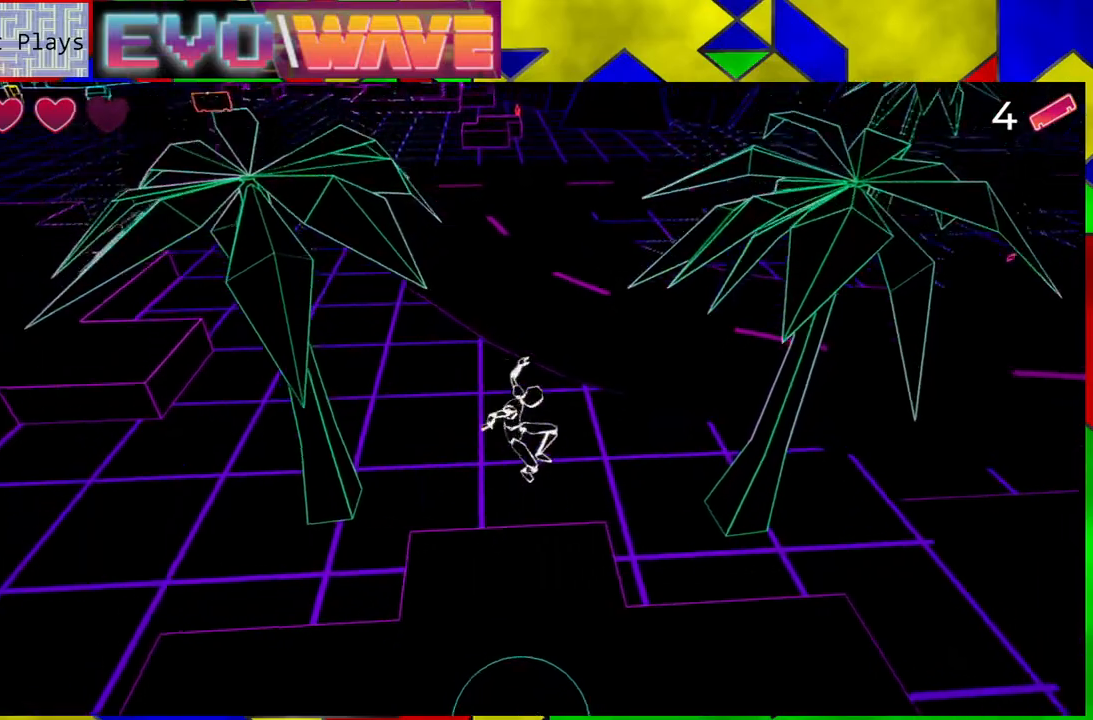
{"buttons": [], "left_stick": "center", "right_stick": "center", "events": [[83, "left_stick", "up-left"], [217, "left_stick", "center"]]}
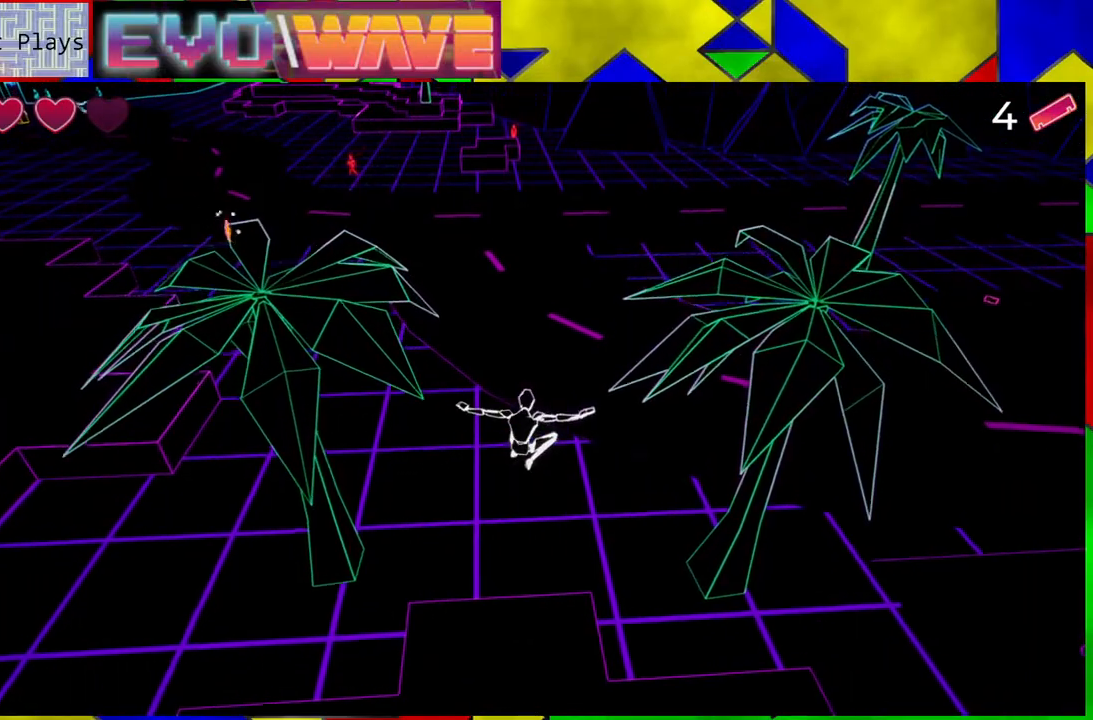
{"buttons": [], "left_stick": "center", "right_stick": "center", "events": []}
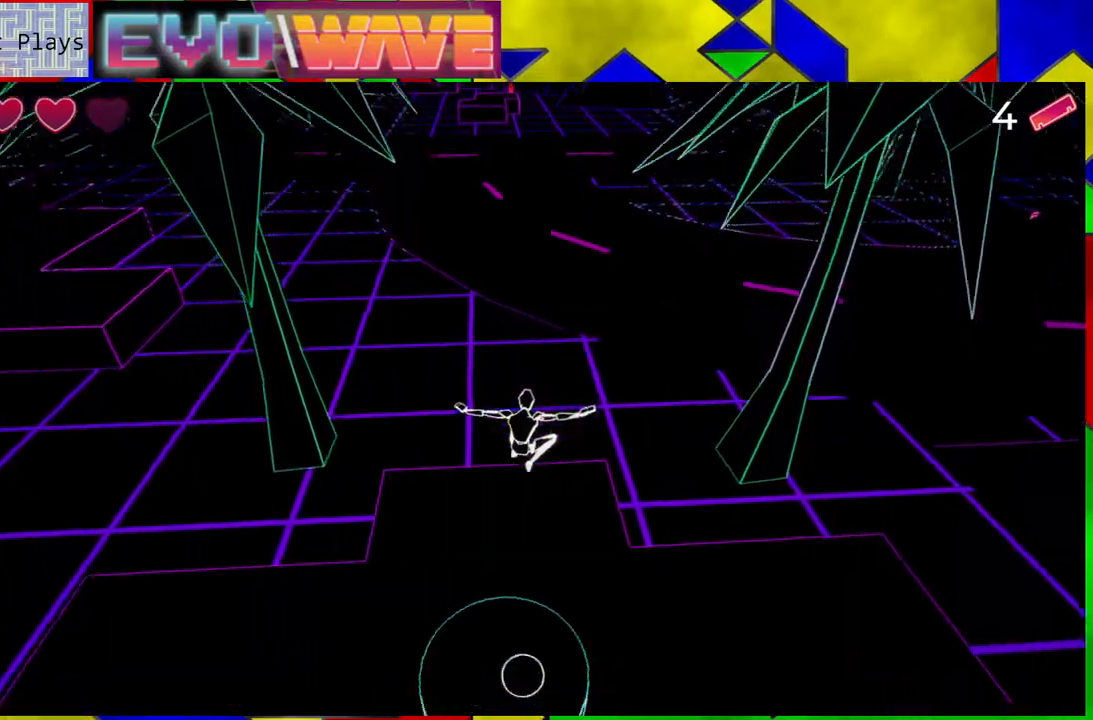
{"buttons": [], "left_stick": "up-left", "right_stick": "center", "events": [[67, "left_stick", "left"], [117, "left_stick", "up-left"]]}
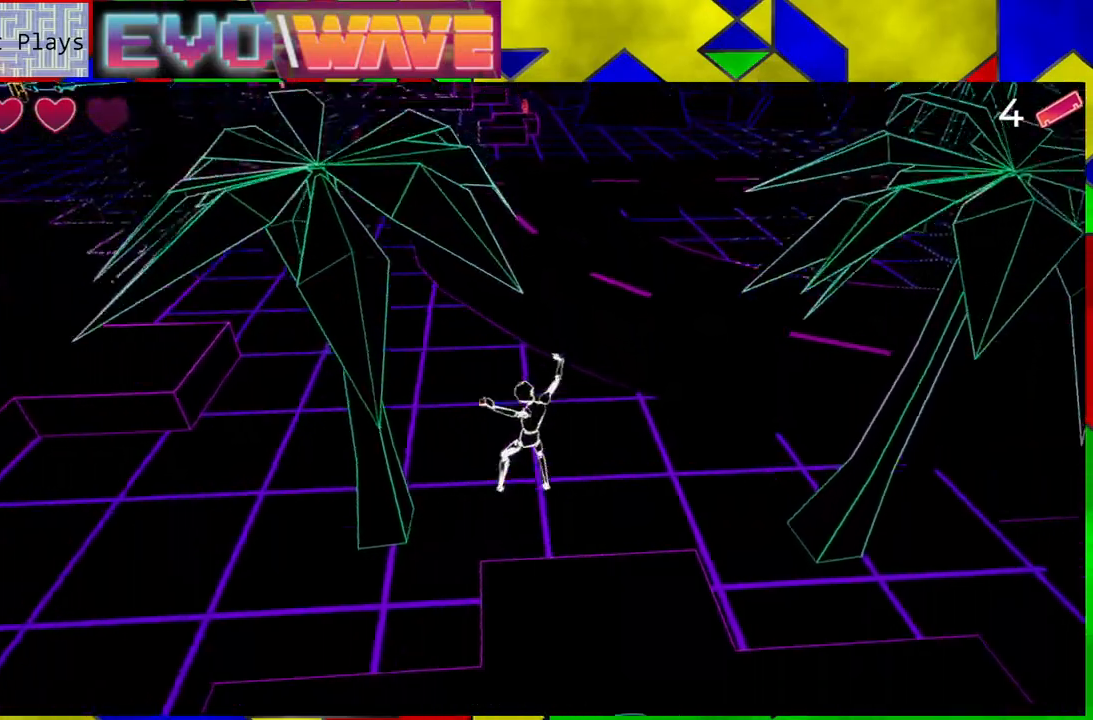
{"buttons": [], "left_stick": "up", "right_stick": "center", "events": [[467, "left_stick", "up"]]}
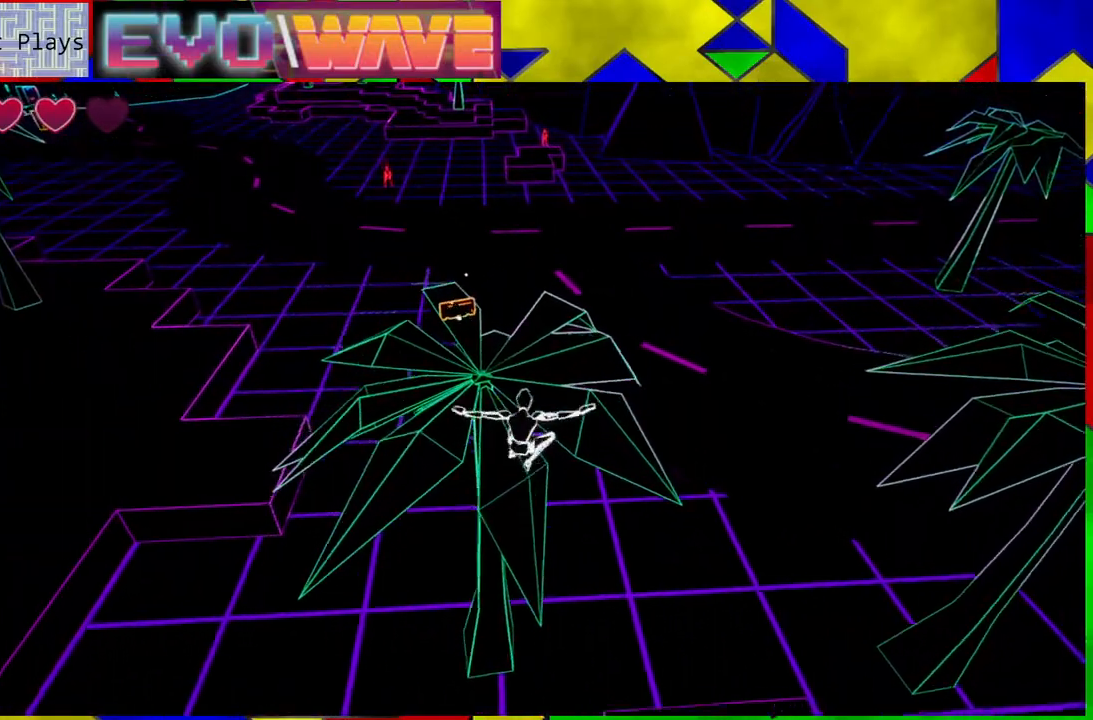
{"buttons": [], "left_stick": "up-left", "right_stick": "center", "events": [[350, "left_stick", "up-left"]]}
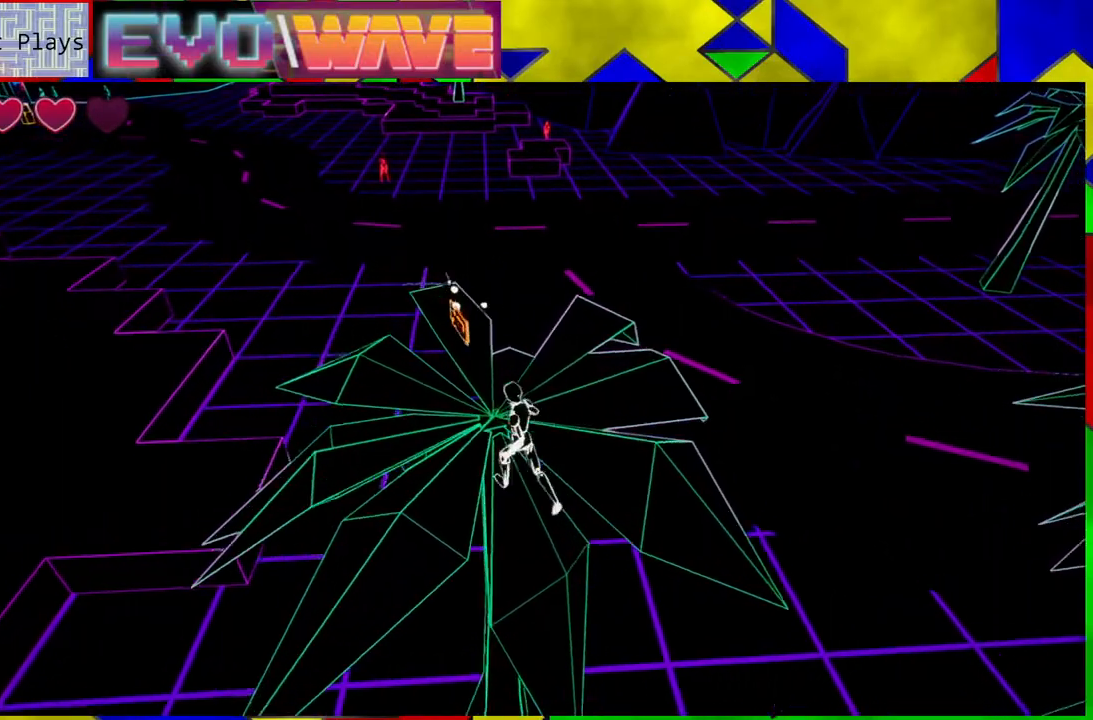
{"buttons": [], "left_stick": "center", "right_stick": "right", "events": [[217, "right_stick", "right"], [300, "left_stick", "center"]]}
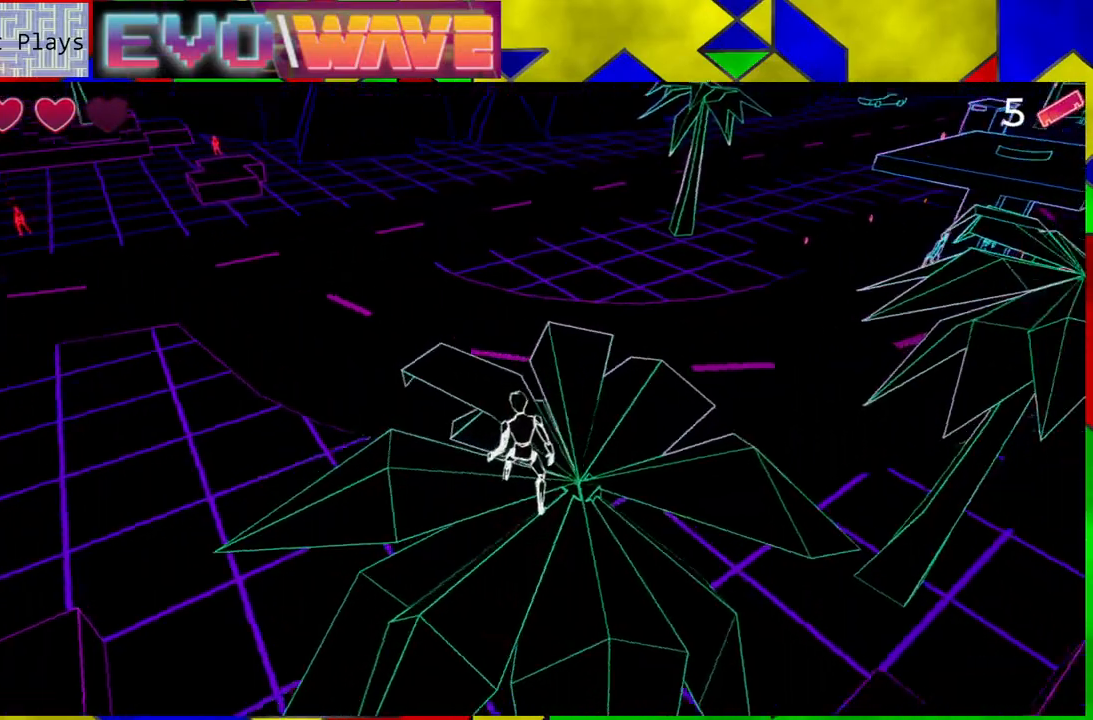
{"buttons": [], "left_stick": "up", "right_stick": "center", "events": [[417, "right_stick", "center"], [450, "left_stick", "up"]]}
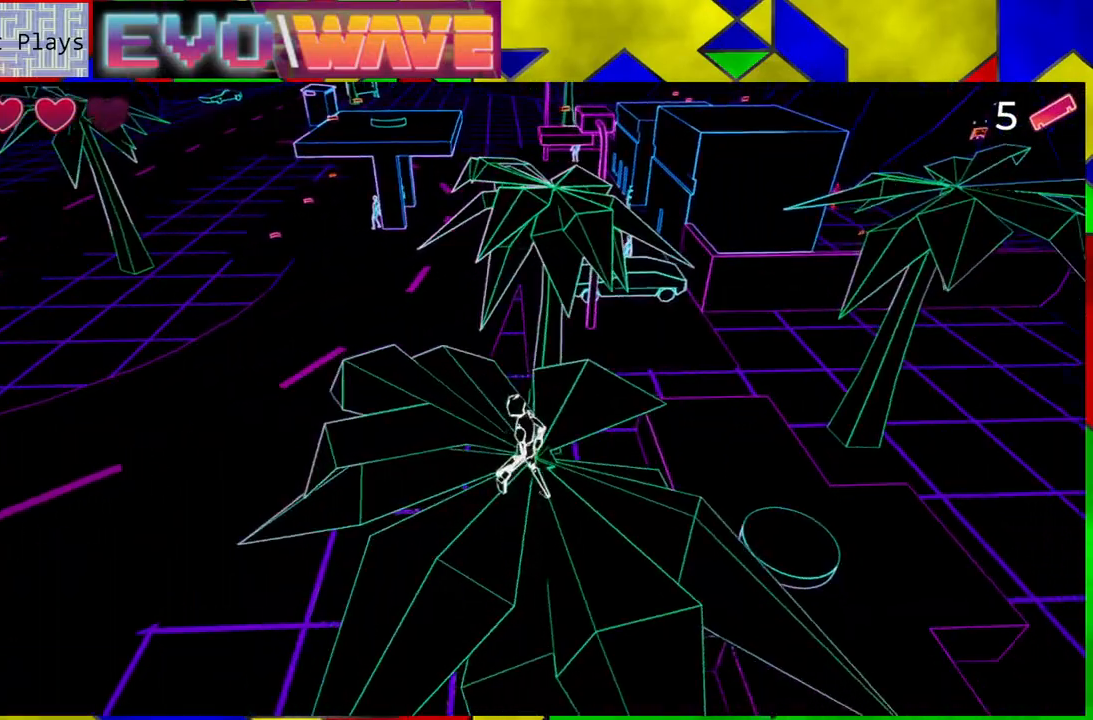
{"buttons": ["B"], "left_stick": "up", "right_stick": "center", "events": [[83, "Y", "down"], [167, "Y", "up"], [283, "B", "down"]]}
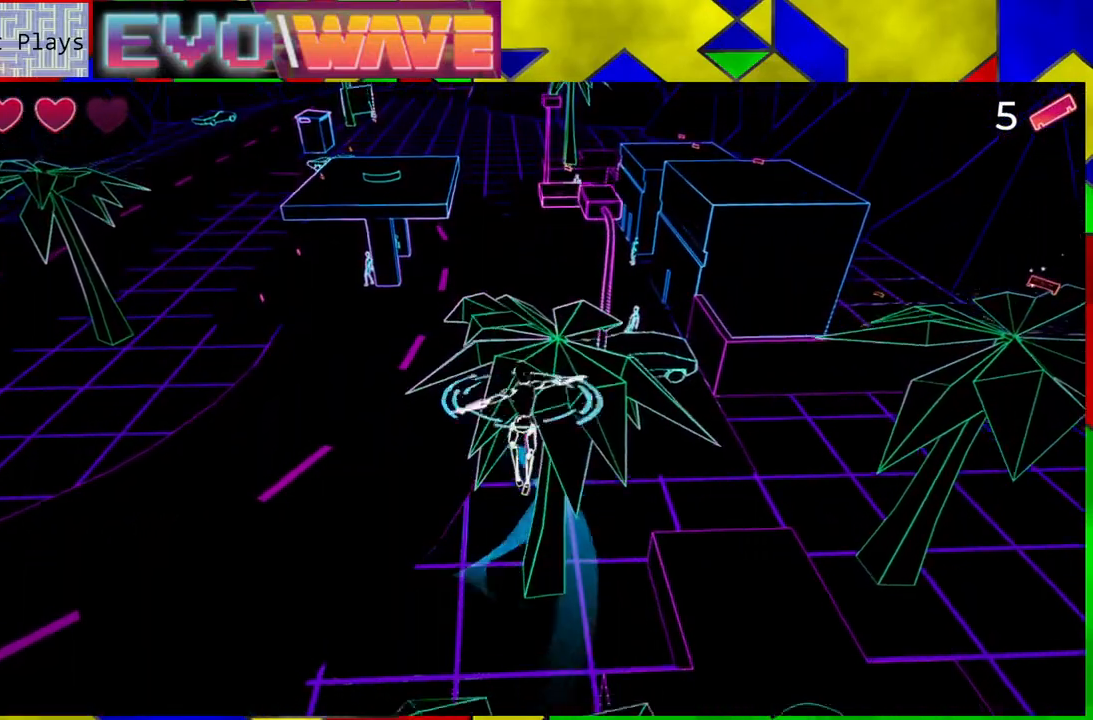
{"buttons": ["B"], "left_stick": "up", "right_stick": "center", "events": []}
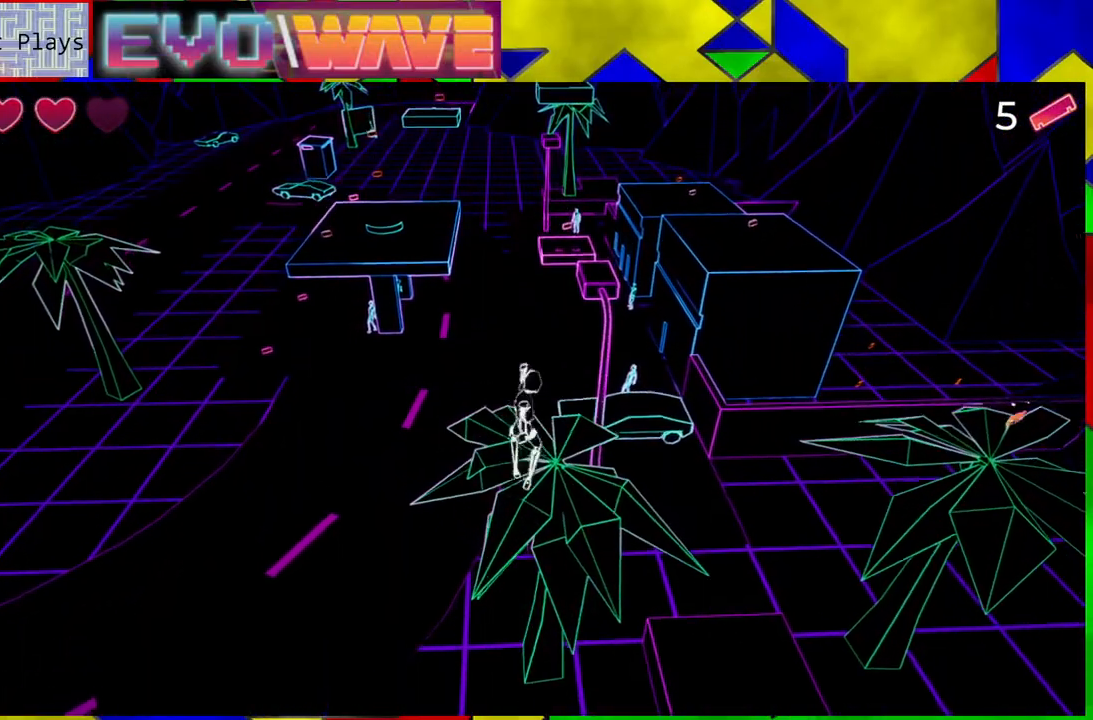
{"buttons": [], "left_stick": "up", "right_stick": "center", "events": [[417, "B", "up"]]}
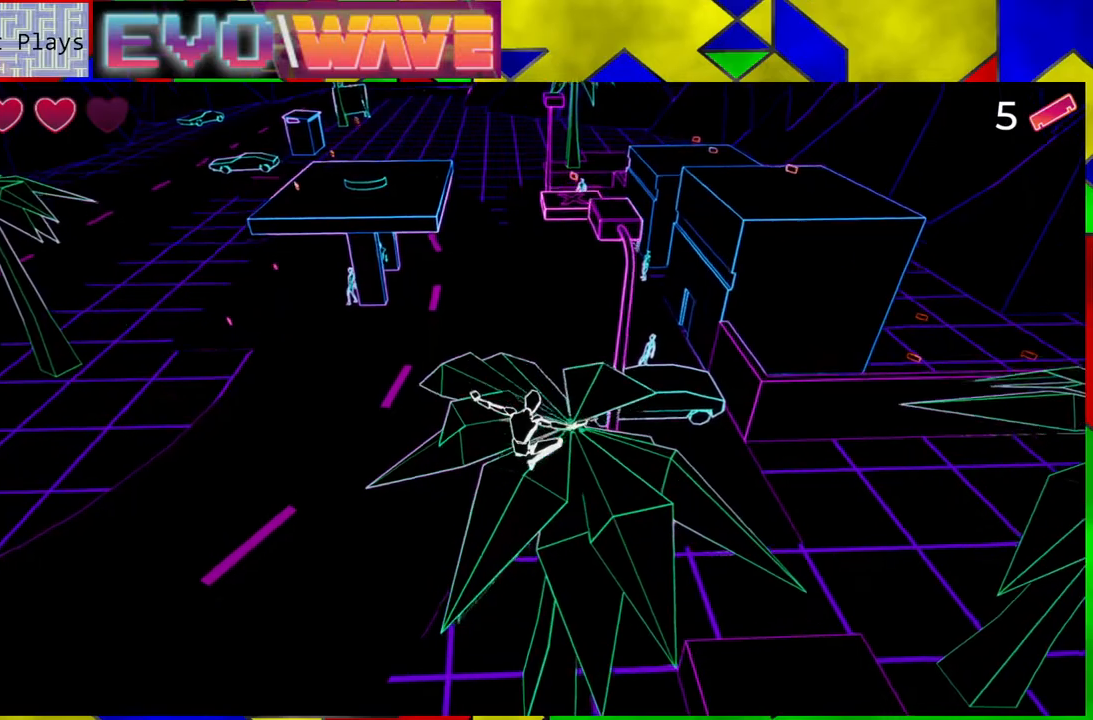
{"buttons": [], "left_stick": "center", "right_stick": "right", "events": [[267, "left_stick", "center"], [267, "right_stick", "right"]]}
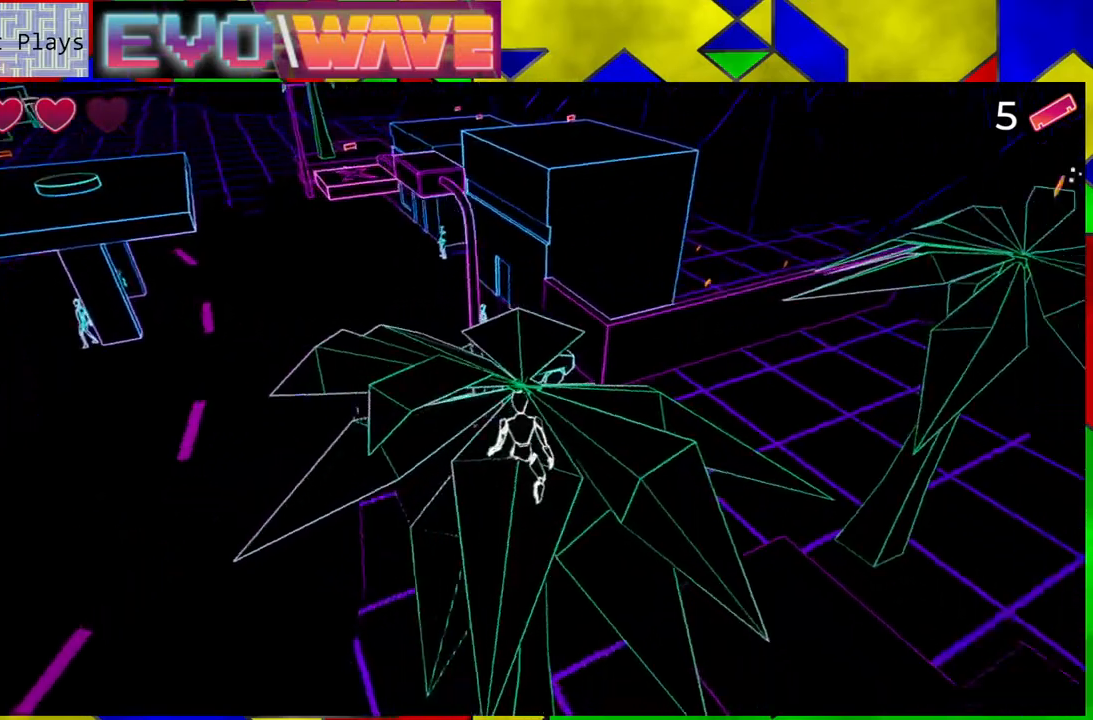
{"buttons": [], "left_stick": "up", "right_stick": "center", "events": [[417, "right_stick", "center"], [500, "left_stick", "up"]]}
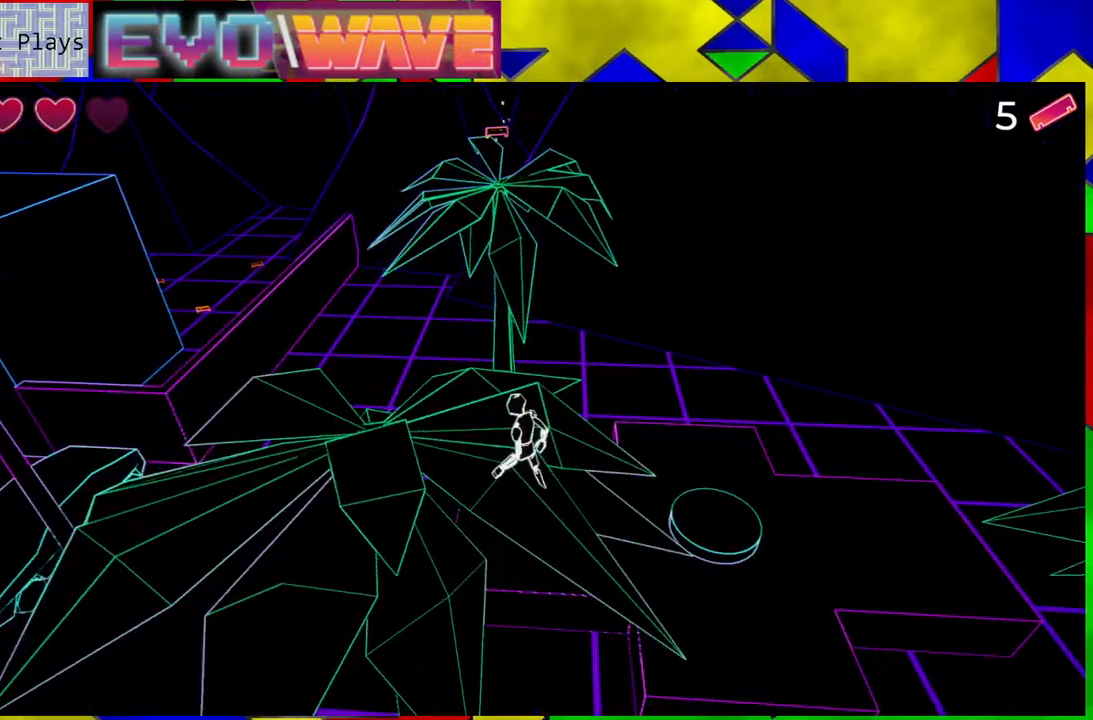
{"buttons": ["B"], "left_stick": "up", "right_stick": "center", "events": [[67, "Y", "down"], [183, "Y", "up"], [317, "B", "down"]]}